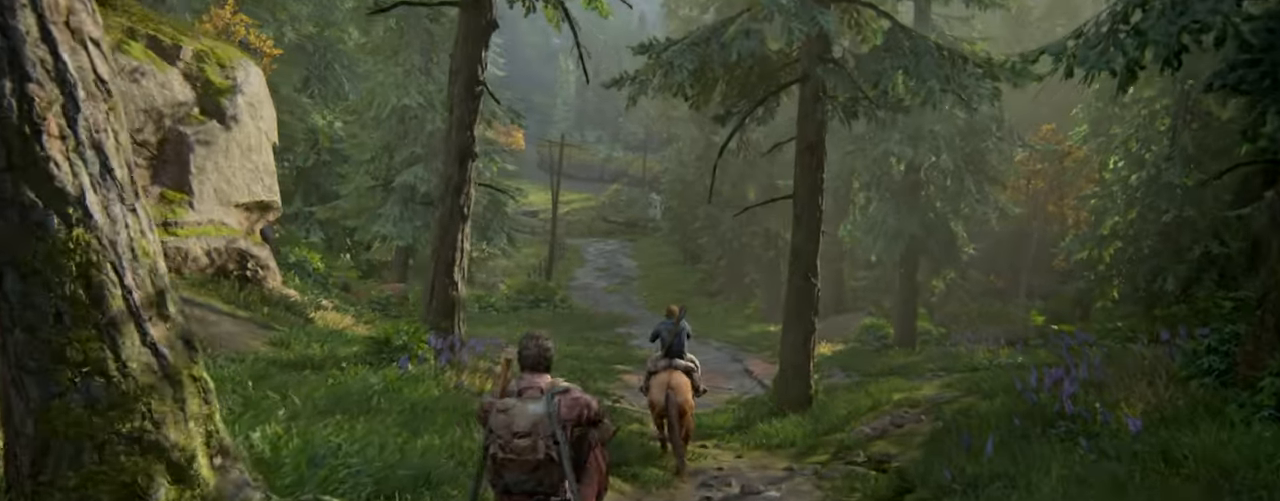
Gameplay with a controller (PlayStation layout); each line is a JSON object with the inputs held at the frame after it. "events" lists button and stick changes between this image and that frame as [ms after this image, input, new state], when the widget could be followed in between. Not read: HOME.
{"buttons": ["L2"], "left_stick": "up", "right_stick": "center", "events": []}
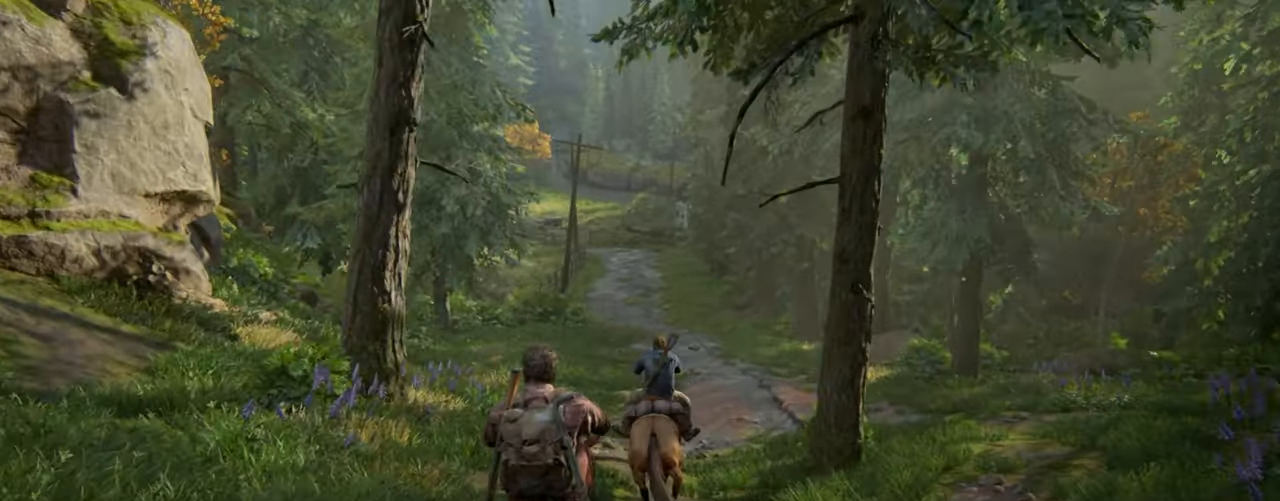
{"buttons": ["L2"], "left_stick": "up", "right_stick": "center", "events": []}
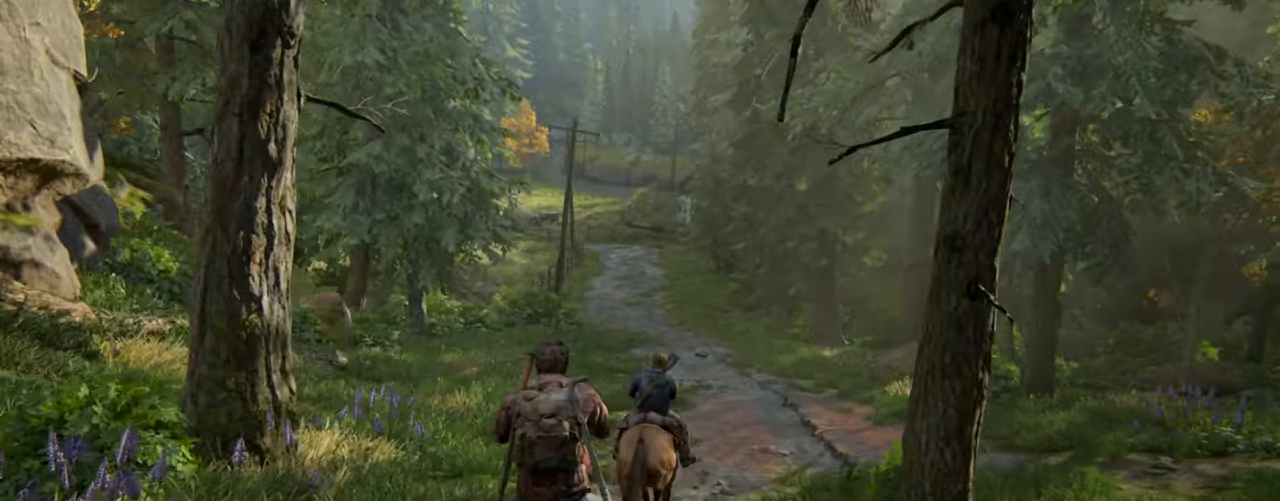
{"buttons": ["L2"], "left_stick": "up", "right_stick": "center", "events": []}
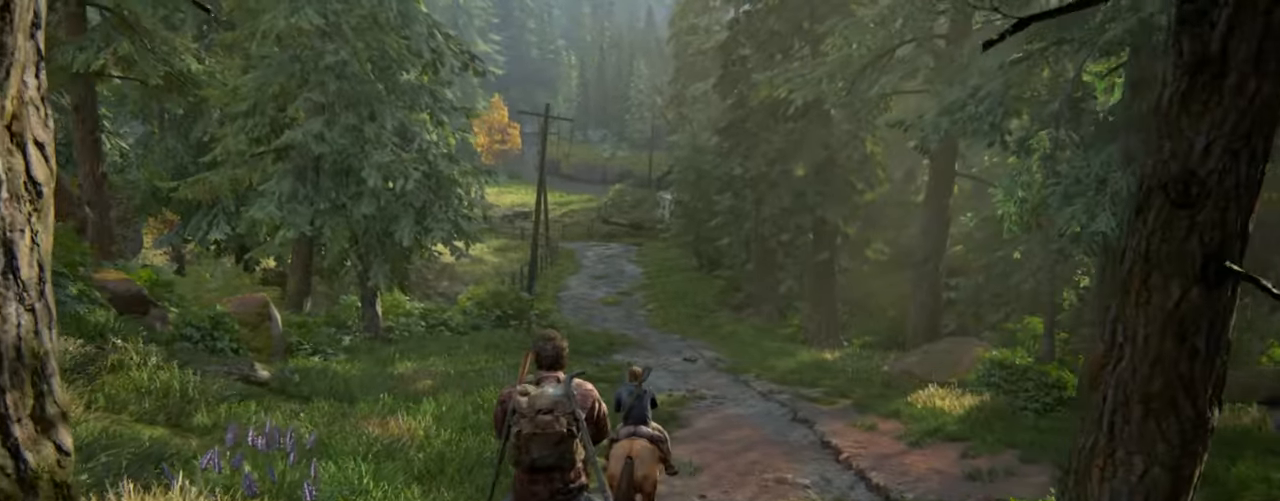
{"buttons": ["L2"], "left_stick": "up", "right_stick": "center", "events": []}
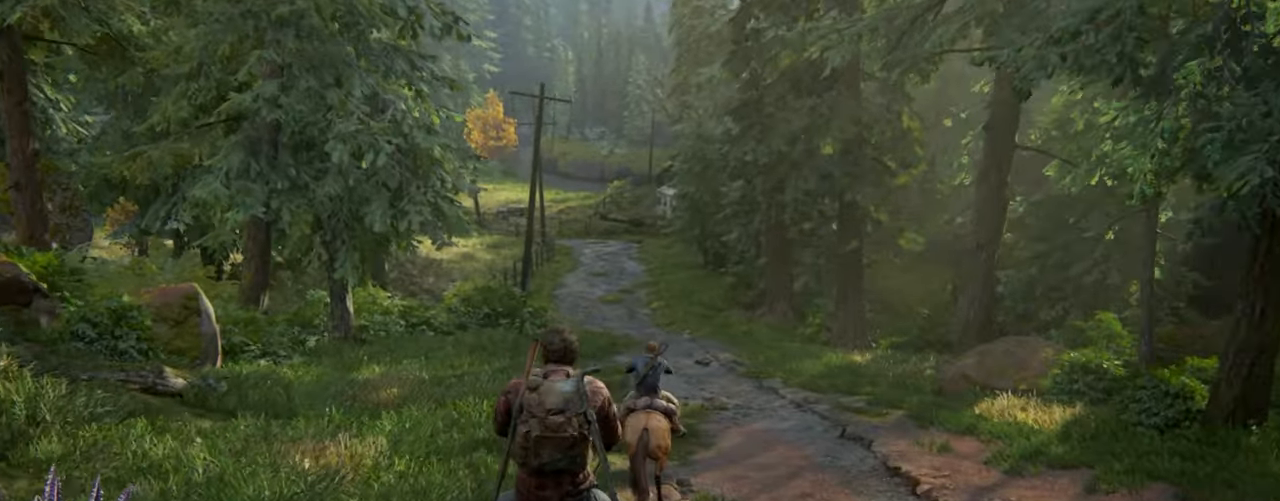
{"buttons": ["L2"], "left_stick": "up", "right_stick": "center", "events": []}
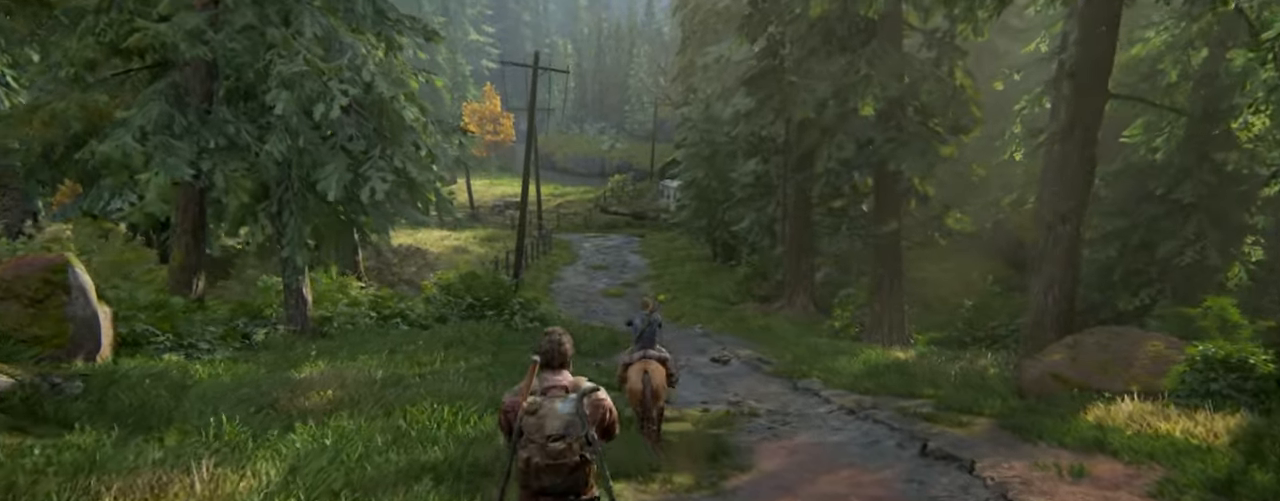
{"buttons": ["L2"], "left_stick": "up", "right_stick": "center", "events": []}
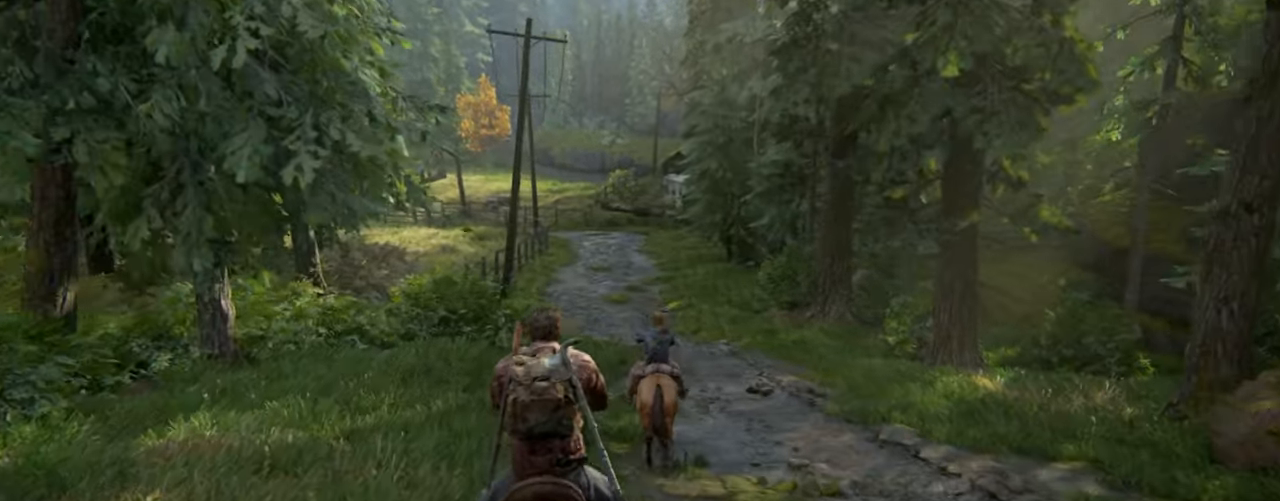
{"buttons": ["L2"], "left_stick": "up", "right_stick": "center", "events": []}
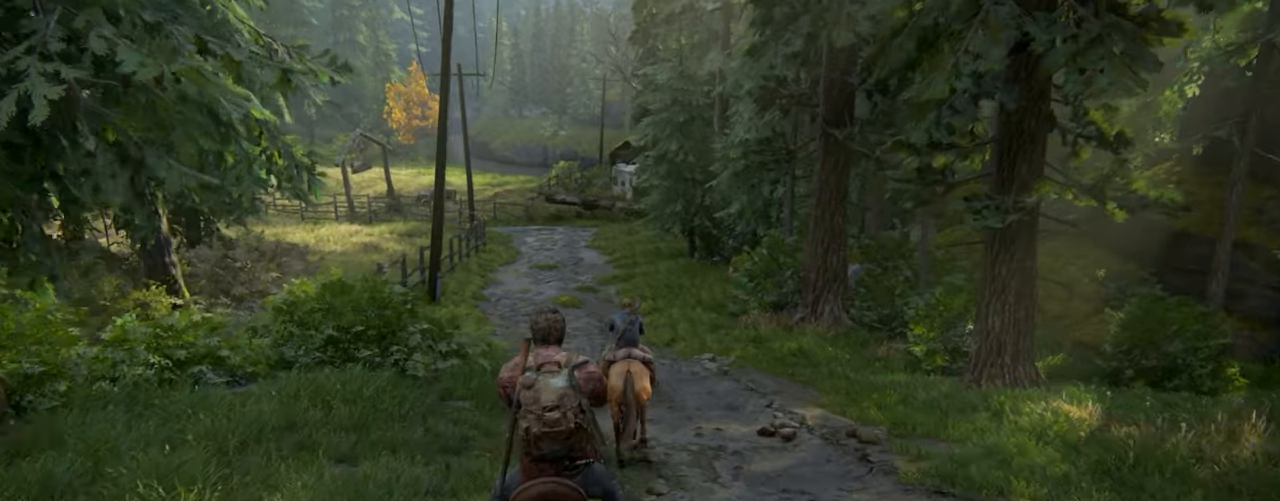
{"buttons": ["L2"], "left_stick": "up", "right_stick": "center", "events": []}
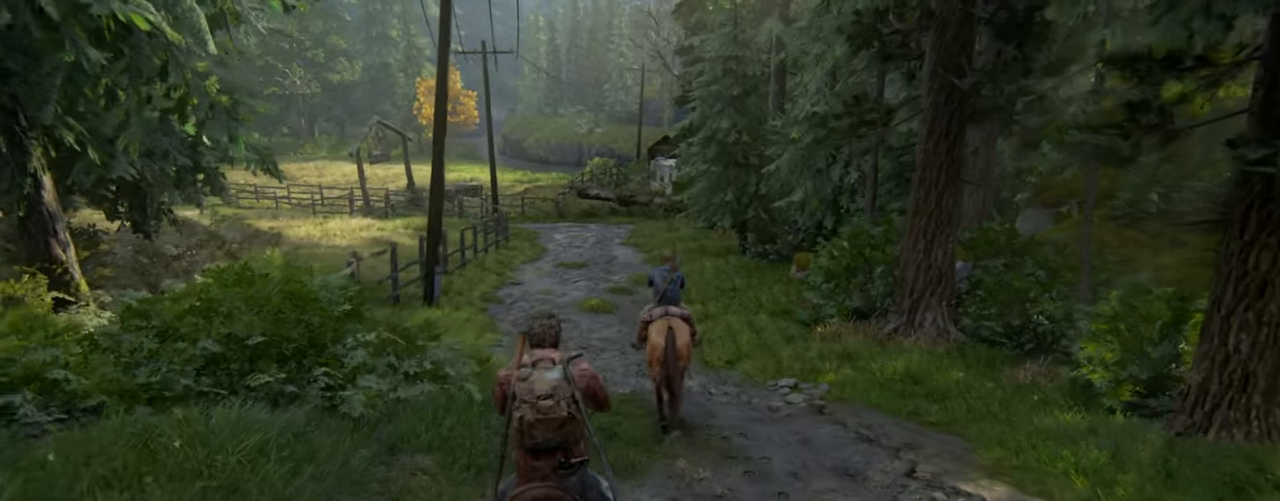
{"buttons": ["L2"], "left_stick": "up", "right_stick": "center", "events": []}
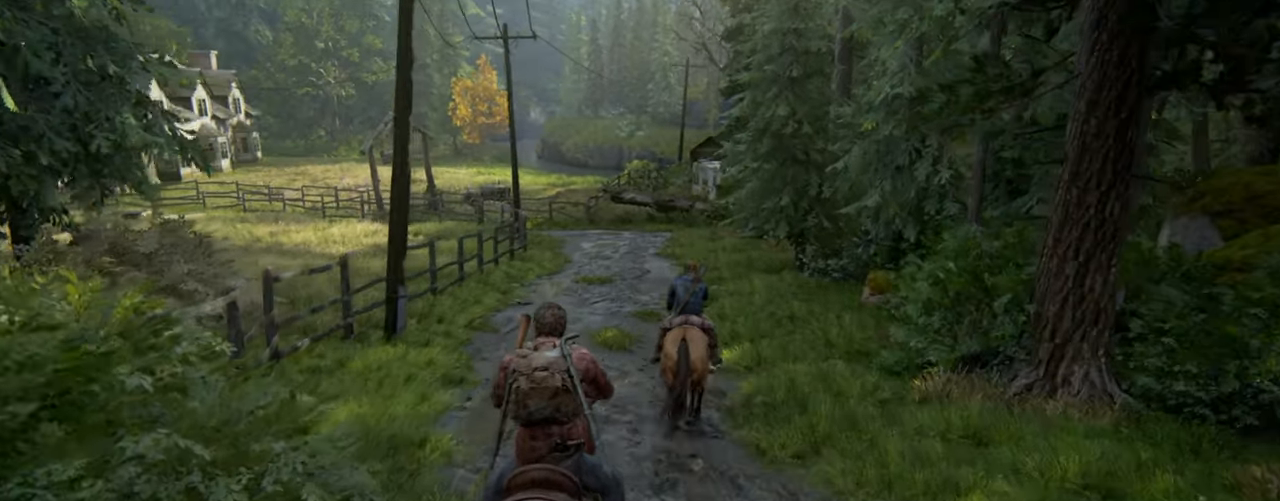
{"buttons": ["L2"], "left_stick": "up", "right_stick": "center", "events": []}
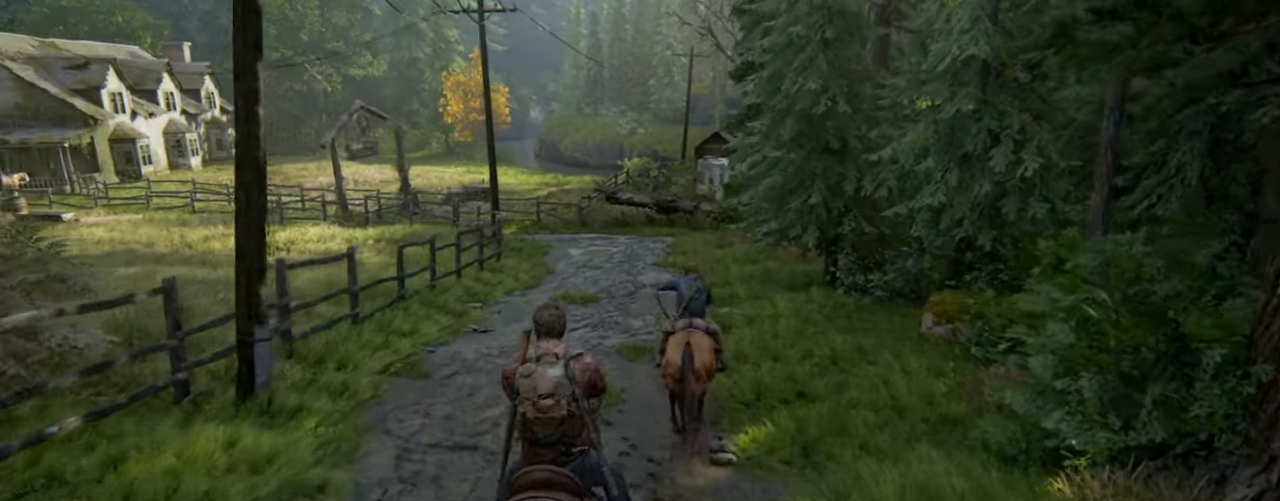
{"buttons": ["L2"], "left_stick": "up", "right_stick": "center", "events": []}
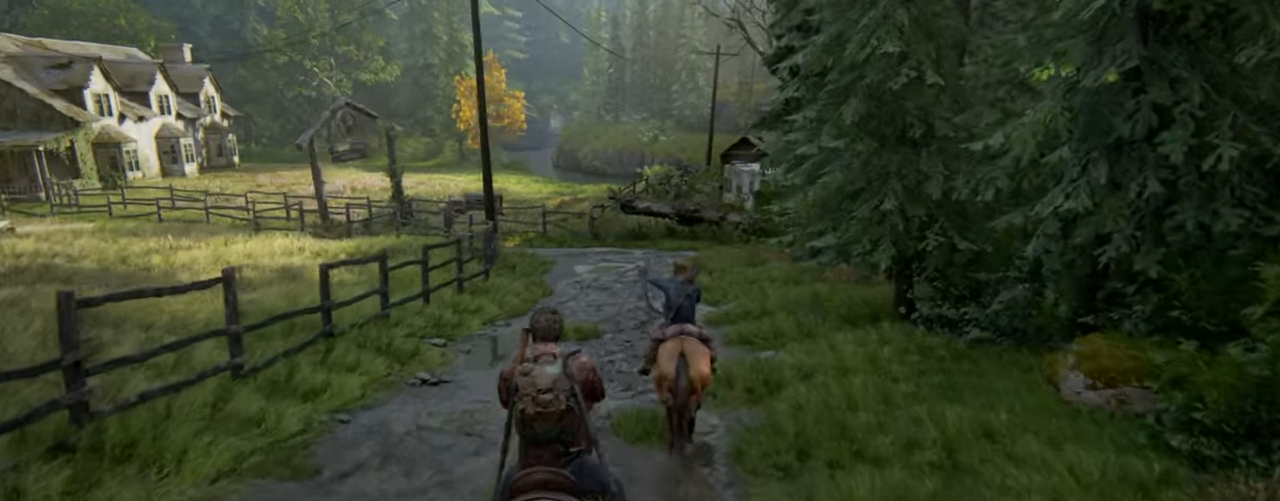
{"buttons": ["L2"], "left_stick": "up", "right_stick": "center", "events": []}
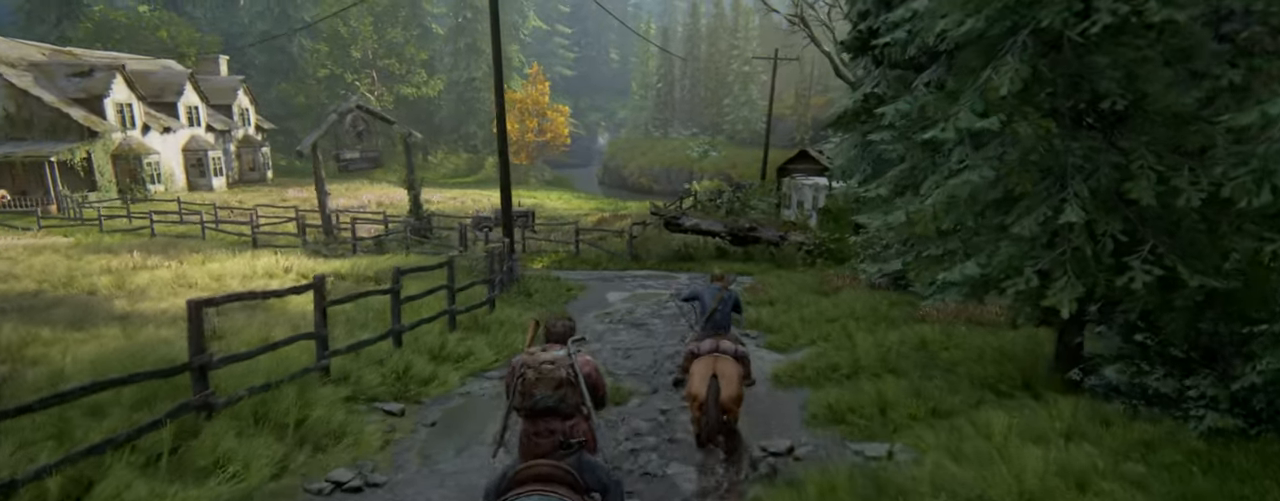
{"buttons": ["L2"], "left_stick": "up", "right_stick": "center", "events": []}
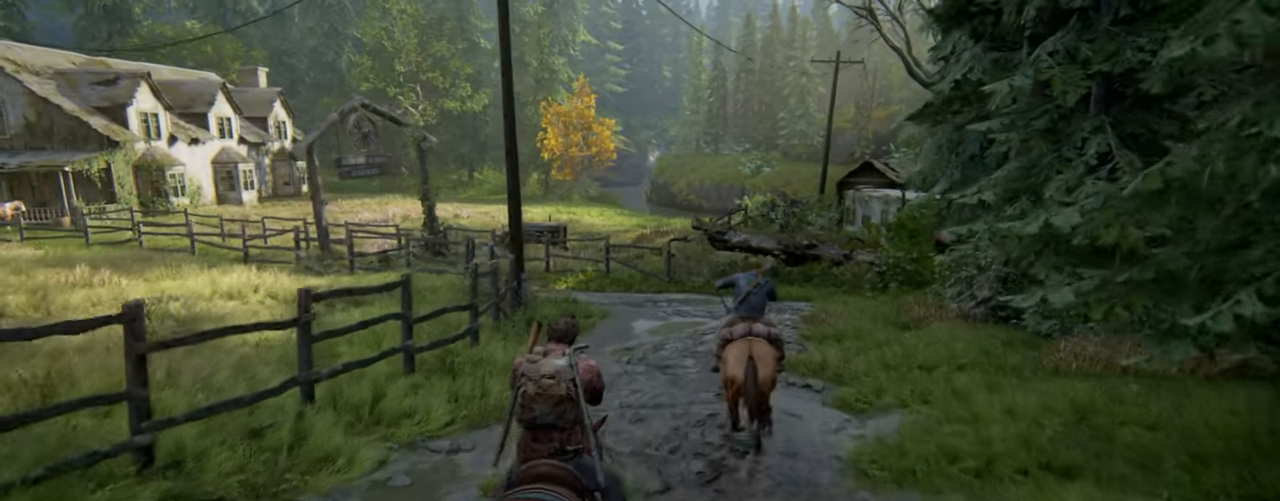
{"buttons": ["L2"], "left_stick": "up", "right_stick": "center", "events": []}
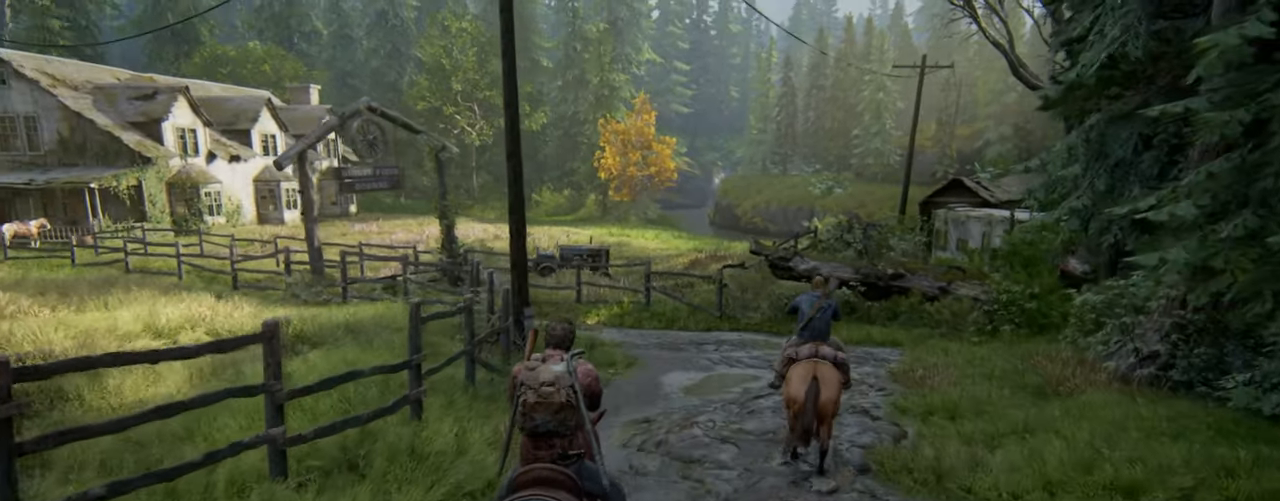
{"buttons": ["L2"], "left_stick": "up", "right_stick": "center", "events": []}
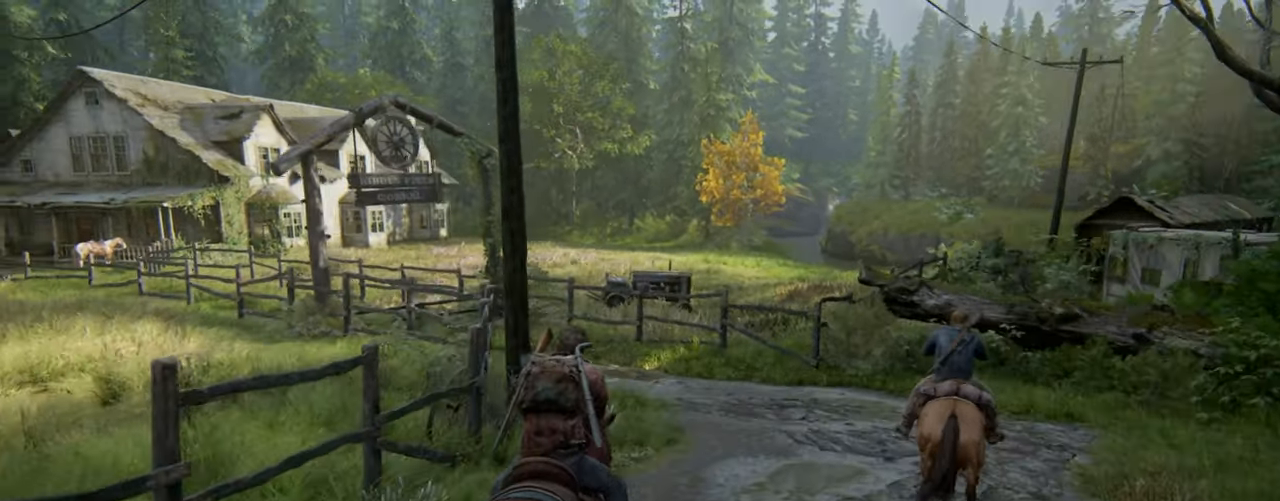
{"buttons": ["L2"], "left_stick": "up", "right_stick": "center", "events": []}
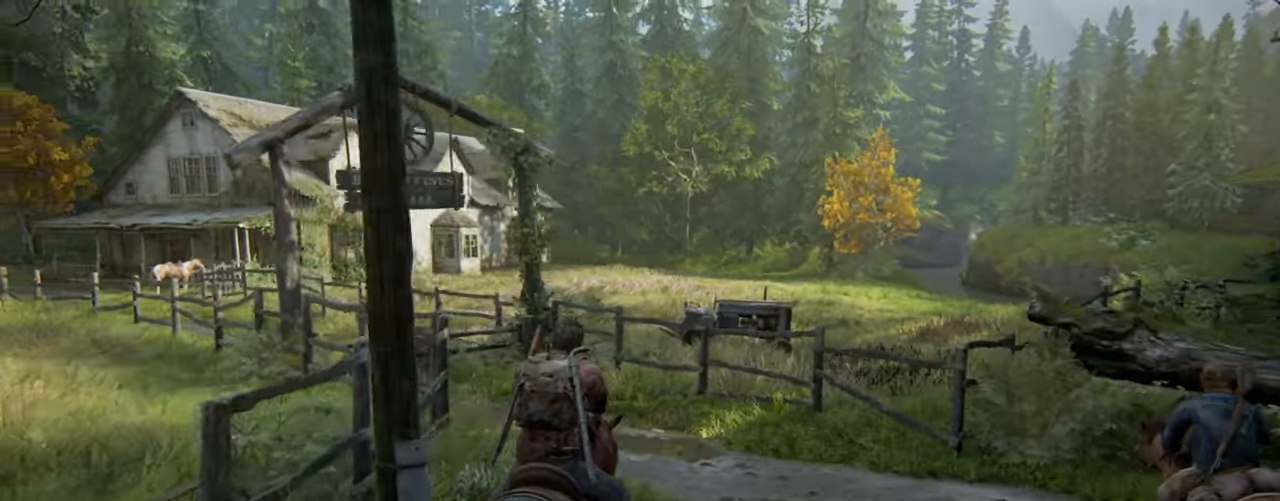
{"buttons": ["L2"], "left_stick": "up-left", "right_stick": "left", "events": [[233, "right_stick", "up-left"], [416, "right_stick", "left"], [433, "left_stick", "up-left"]]}
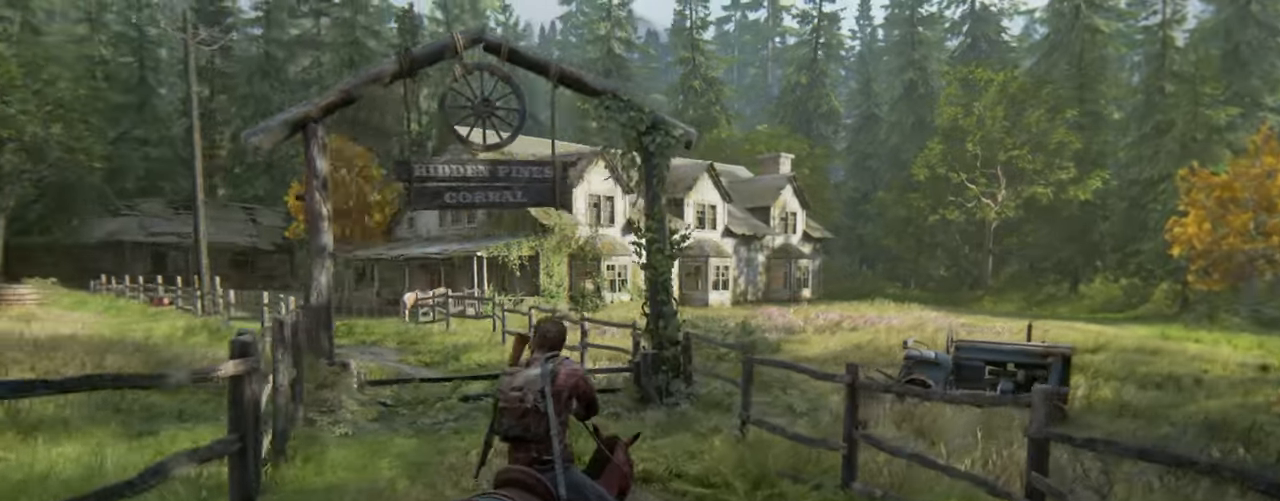
{"buttons": ["CROSS", "L2"], "left_stick": "up", "right_stick": "left", "events": [[316, "left_stick", "up"], [416, "CROSS", "down"]]}
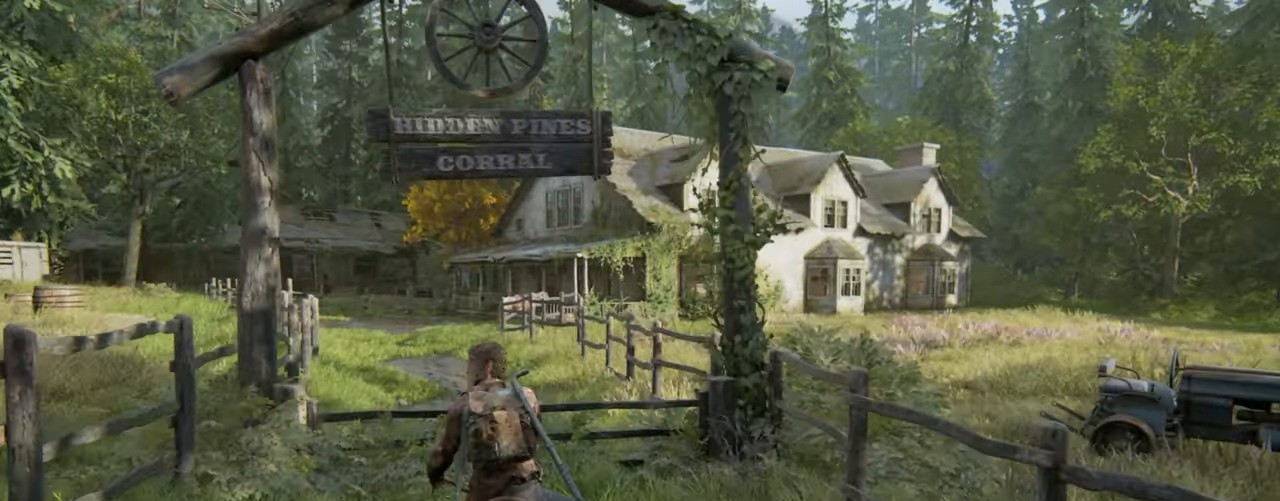
{"buttons": ["CROSS", "L2"], "left_stick": "up", "right_stick": "left", "events": [[50, "CROSS", "up"], [116, "CROSS", "down"], [216, "CROSS", "up"], [300, "CROSS", "down"], [383, "CROSS", "up"], [450, "CROSS", "down"]]}
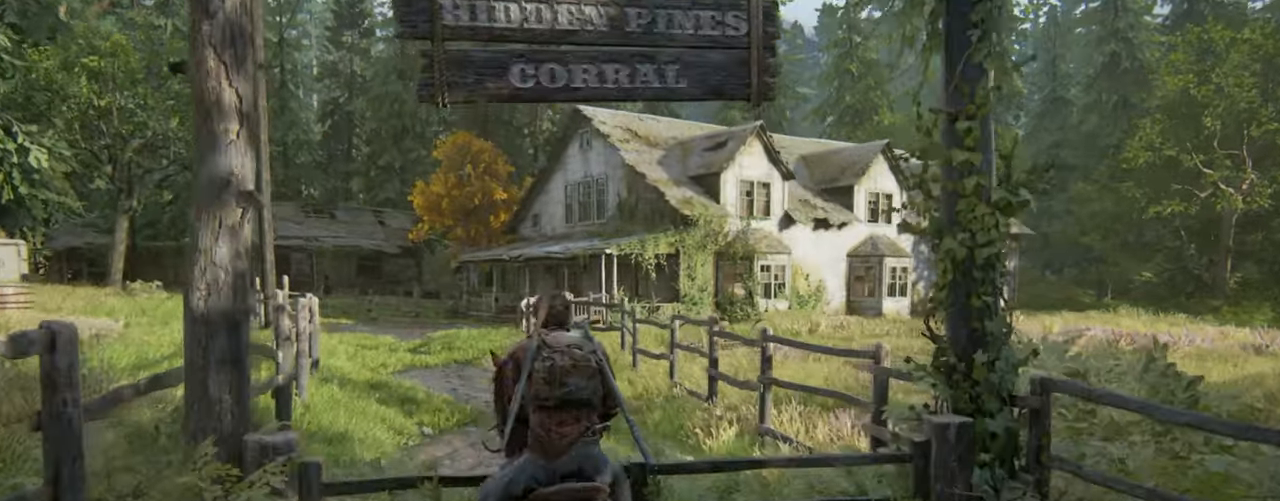
{"buttons": ["L2"], "left_stick": "up", "right_stick": "down-left", "events": [[66, "CROSS", "up"], [333, "right_stick", "down-left"]]}
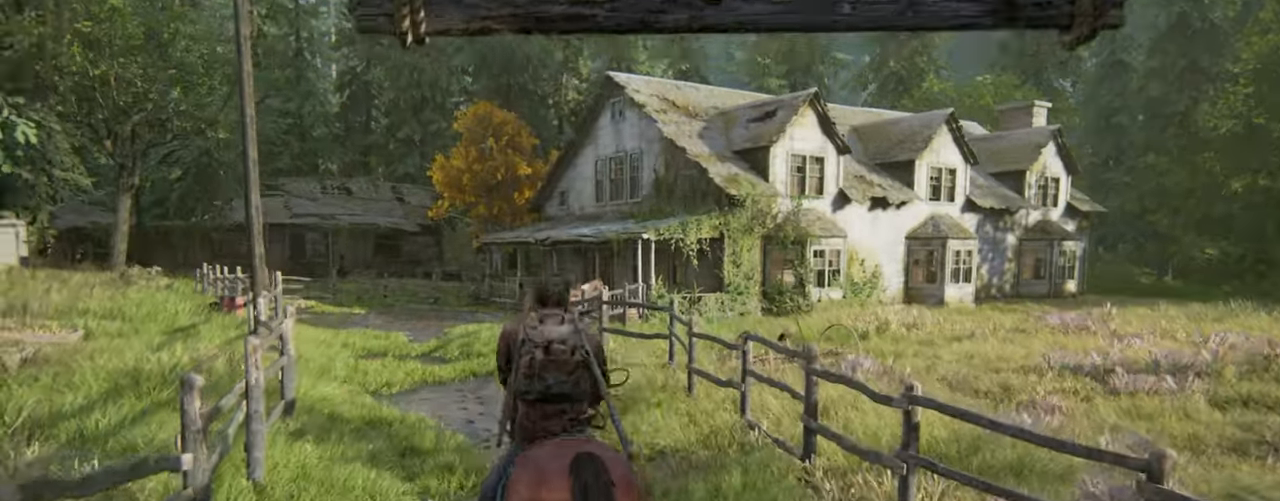
{"buttons": ["L2"], "left_stick": "up", "right_stick": "left", "events": [[50, "right_stick", "left"]]}
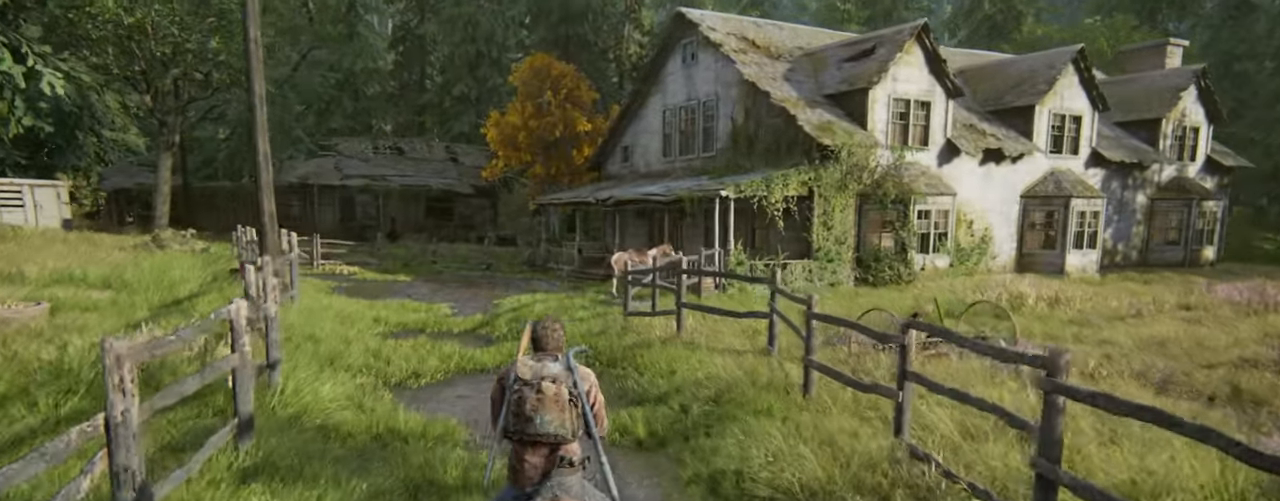
{"buttons": ["L2"], "left_stick": "up", "right_stick": "left", "events": []}
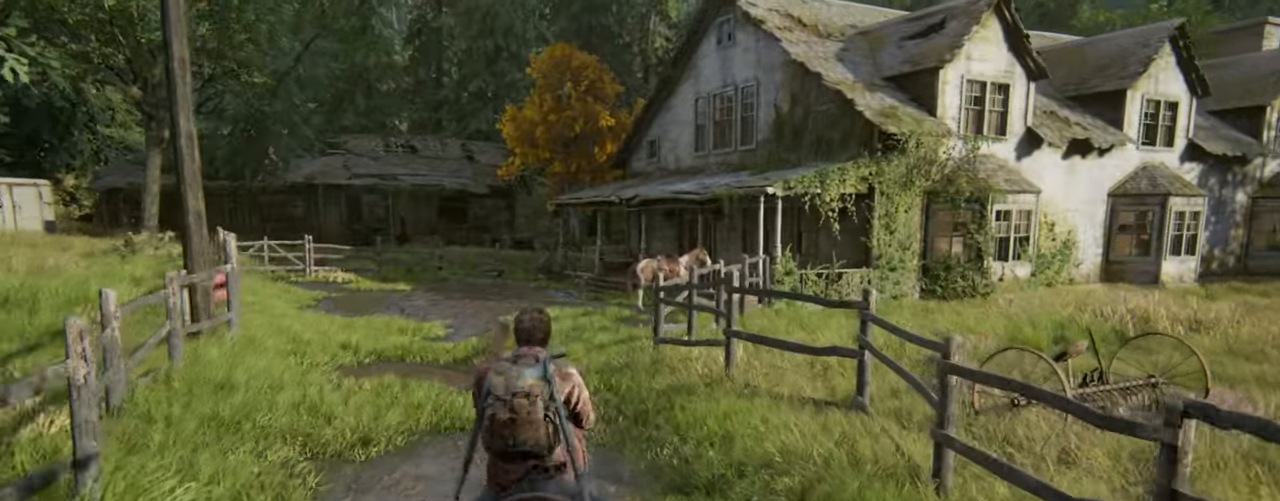
{"buttons": ["L2"], "left_stick": "up", "right_stick": "left", "events": []}
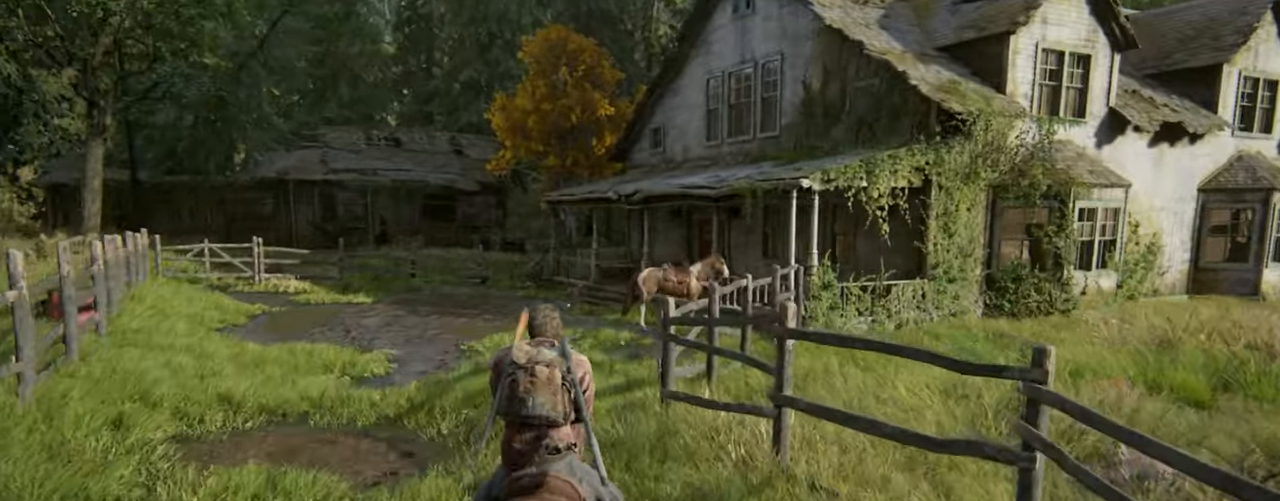
{"buttons": ["L2"], "left_stick": "up", "right_stick": "left", "events": []}
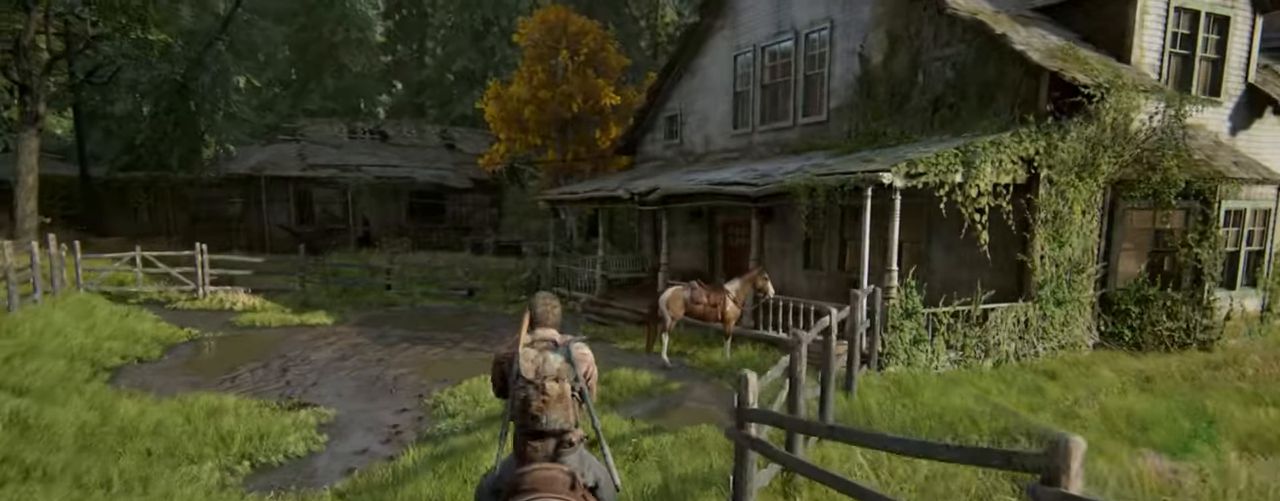
{"buttons": ["TRIANGLE", "L2"], "left_stick": "up", "right_stick": "left", "events": [[500, "TRIANGLE", "down"]]}
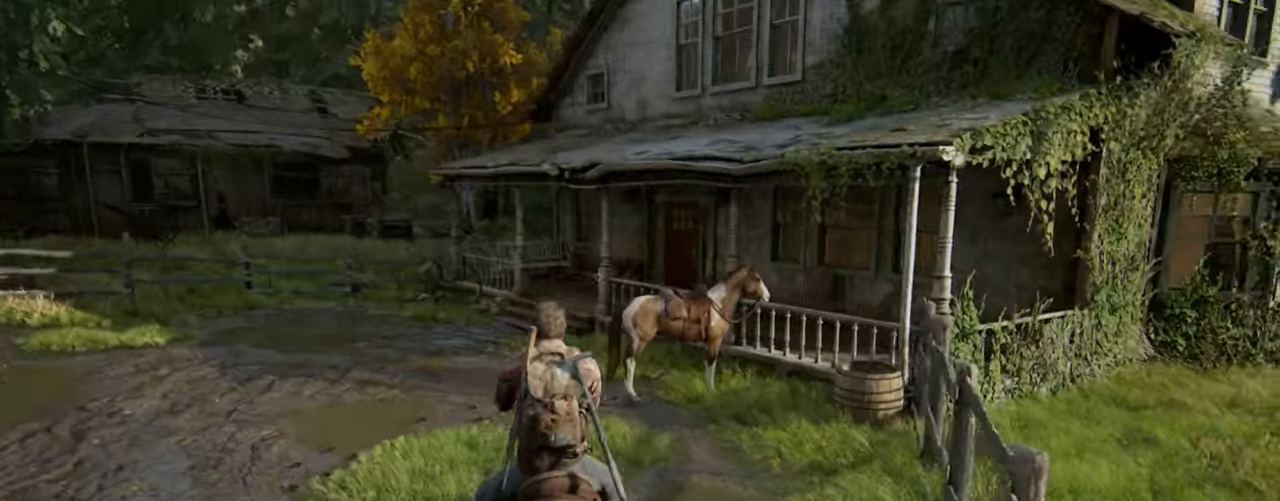
{"buttons": ["TRIANGLE", "L2"], "left_stick": "up", "right_stick": "left", "events": [[100, "TRIANGLE", "up"], [183, "TRIANGLE", "down"], [250, "TRIANGLE", "up"], [333, "TRIANGLE", "down"], [400, "TRIANGLE", "up"], [466, "TRIANGLE", "down"]]}
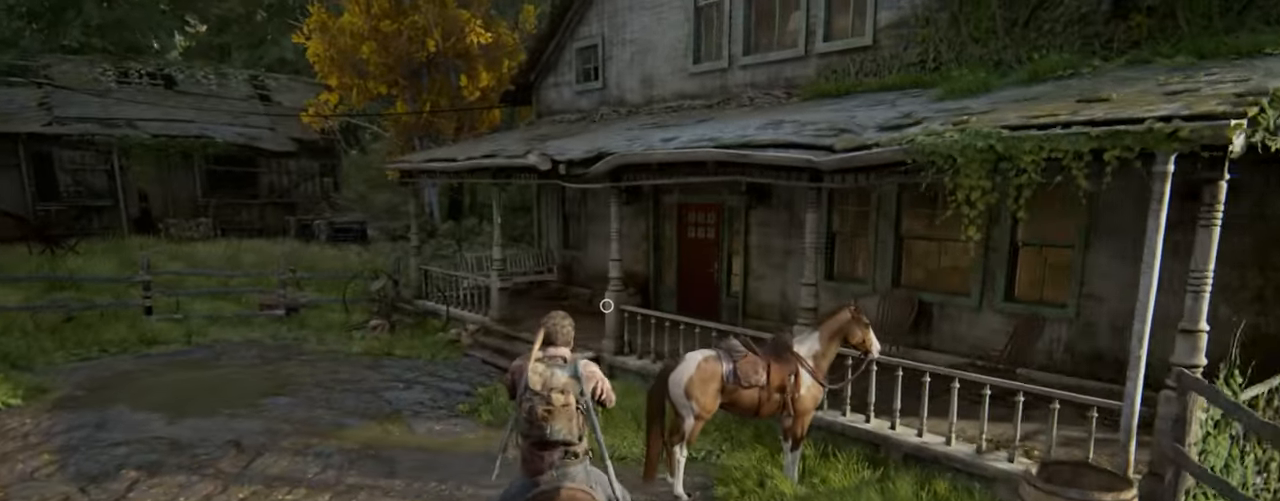
{"buttons": ["TRIANGLE", "L2"], "left_stick": "up", "right_stick": "center", "events": [[50, "TRIANGLE", "up"], [133, "TRIANGLE", "down"], [200, "TRIANGLE", "up"], [283, "TRIANGLE", "down"], [300, "right_stick", "center"], [350, "TRIANGLE", "up"], [450, "TRIANGLE", "down"]]}
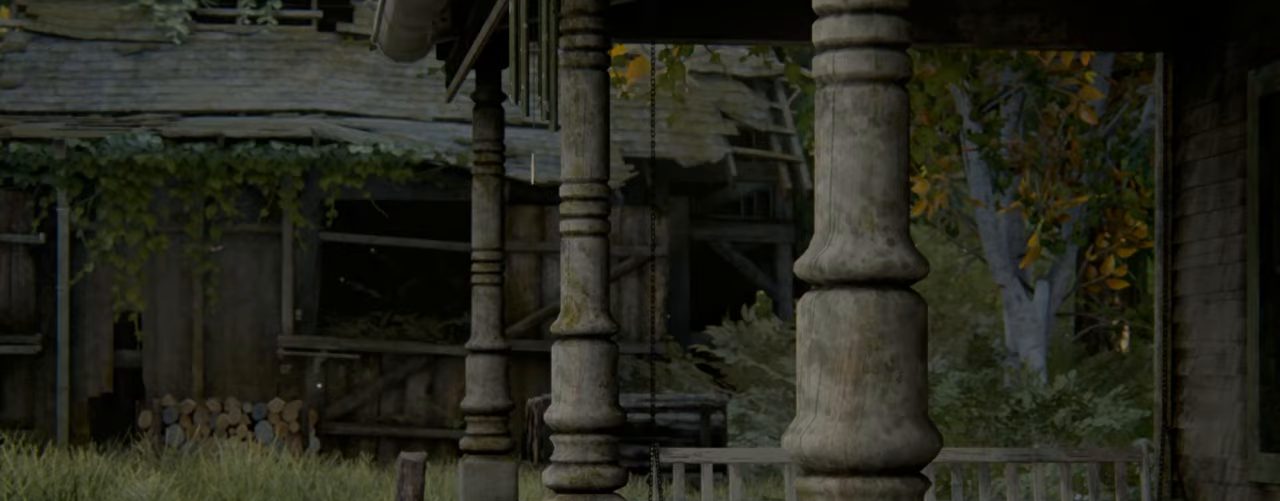
{"buttons": ["L2"], "left_stick": "up", "right_stick": "center", "events": [[17, "TRIANGLE", "up"], [100, "TRIANGLE", "down"], [167, "TRIANGLE", "up"], [250, "TRIANGLE", "down"], [333, "TRIANGLE", "up"], [417, "TRIANGLE", "down"], [500, "TRIANGLE", "up"]]}
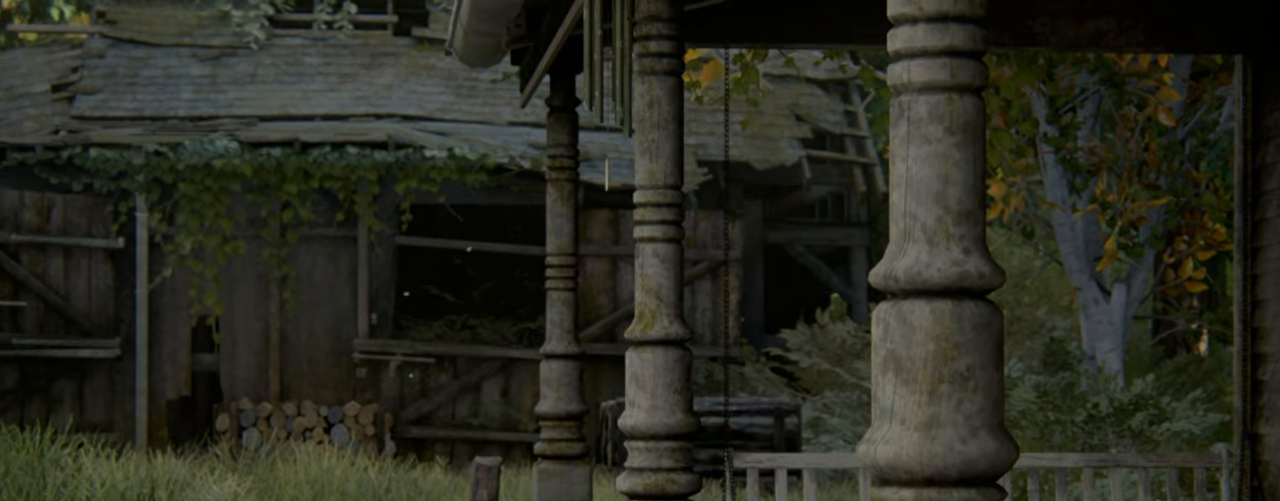
{"buttons": [], "left_stick": "center", "right_stick": "center", "events": [[83, "TRIANGLE", "down"], [183, "TRIANGLE", "up"], [333, "left_stick", "center"], [350, "L2", "up"]]}